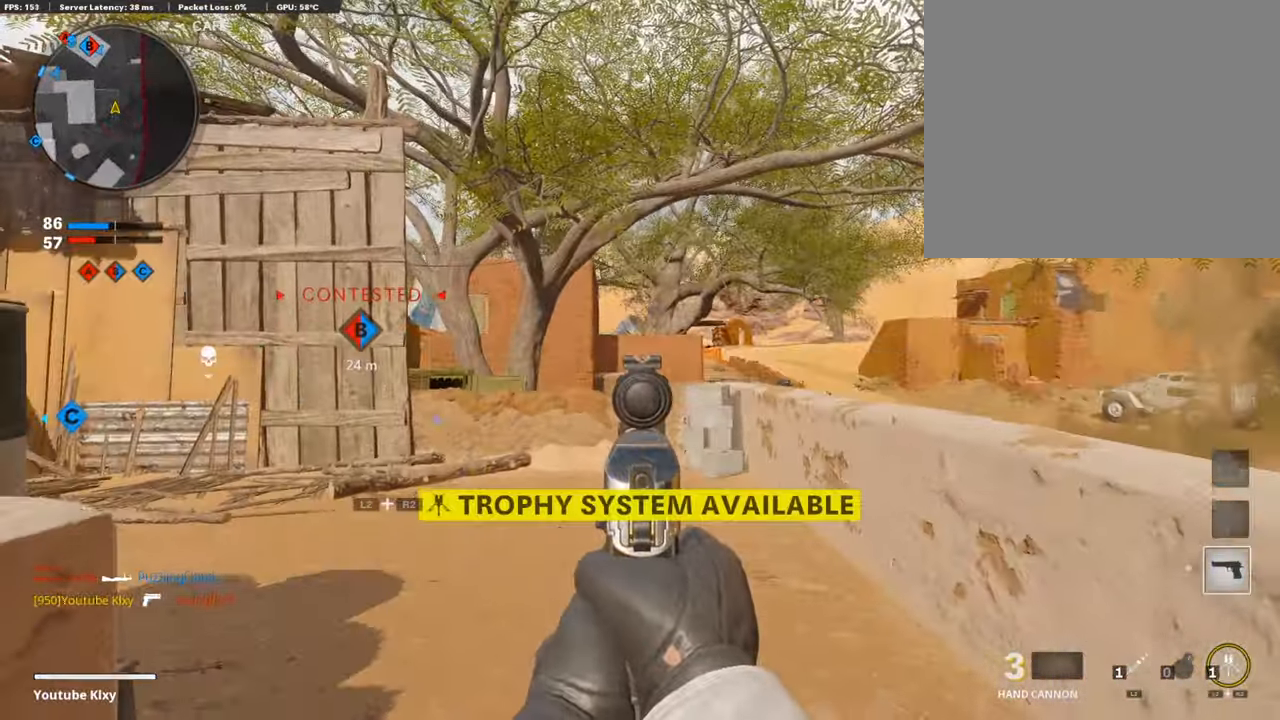
Gameplay with a controller (PlayStation layout); each line is a JSON object with the inputs held at the frame after it. "events" lists button and stick changes between this image and that frame as [ms after this image, input, new state], when the widget could be followed in between.
{"buttons": ["L1"], "left_stick": "center", "right_stick": "center", "events": [[84, "left_stick", "down"], [319, "left_stick", "center"]]}
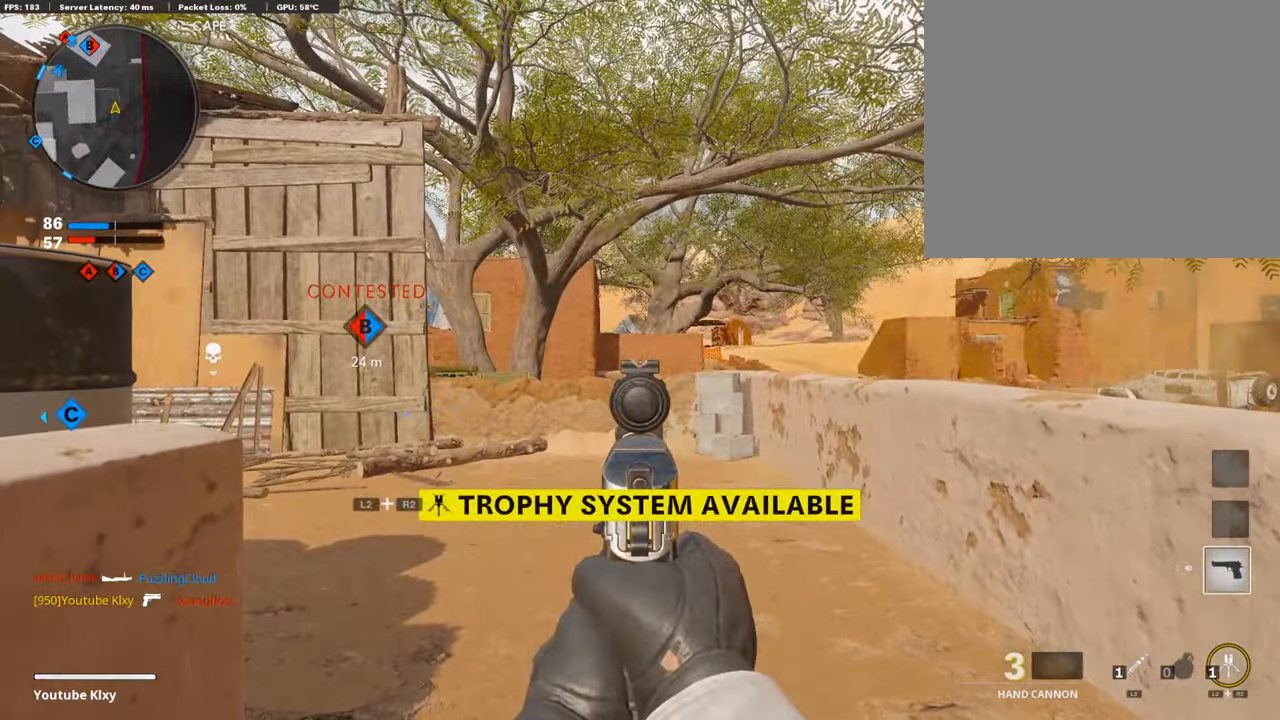
{"buttons": [], "left_stick": "up", "right_stick": "center", "events": [[84, "L1", "up"], [101, "L2", "down"], [101, "left_stick", "up"], [134, "R2", "down"], [151, "right_stick", "left"], [252, "right_stick", "center"], [269, "L2", "up"], [303, "R2", "up"]]}
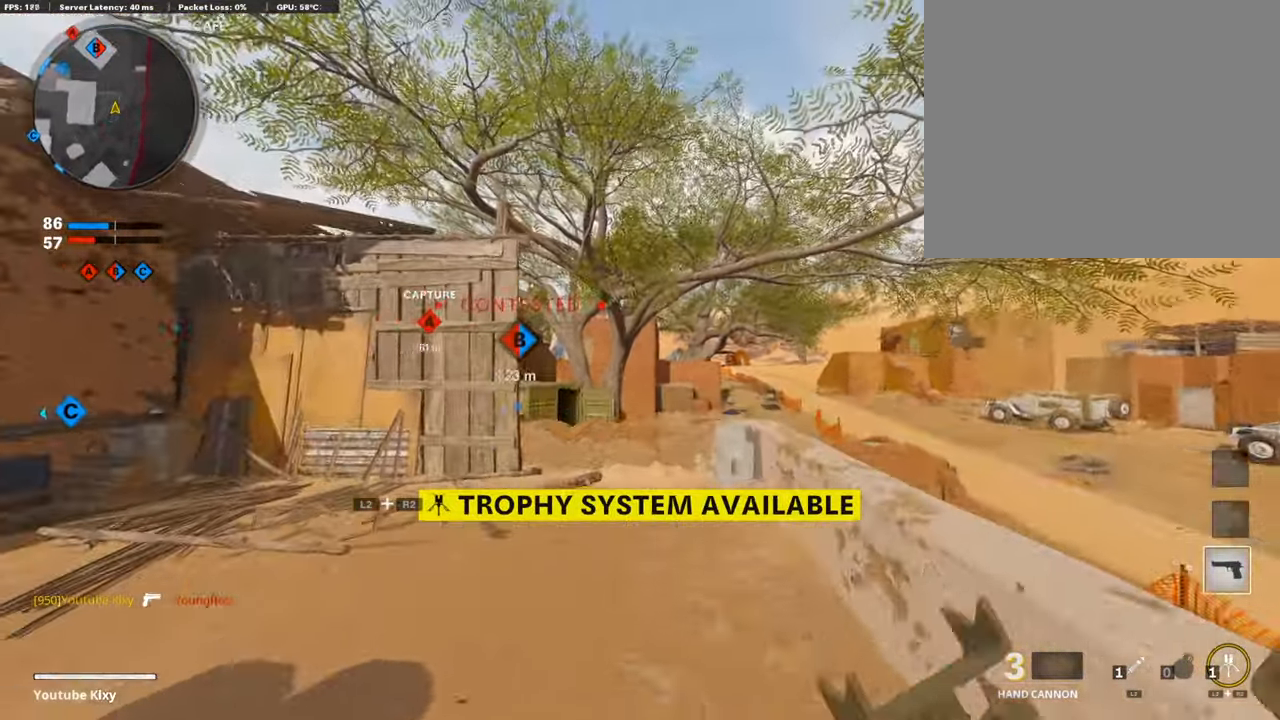
{"buttons": [], "left_stick": "up-left", "right_stick": "down", "events": [[168, "right_stick", "up"], [319, "right_stick", "center"], [454, "left_stick", "up-left"], [488, "right_stick", "down"]]}
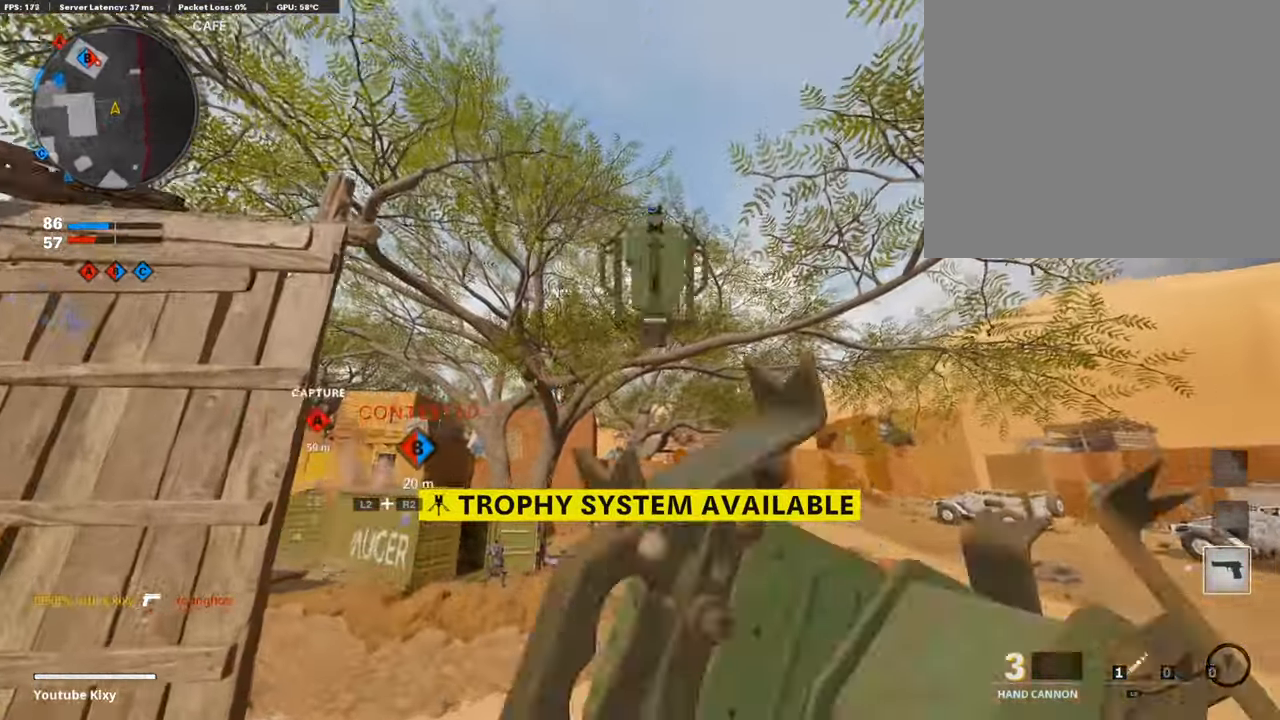
{"buttons": ["L1"], "left_stick": "up", "right_stick": "center", "events": [[67, "left_stick", "down-left"], [420, "right_stick", "center"], [437, "L1", "down"], [454, "left_stick", "up"]]}
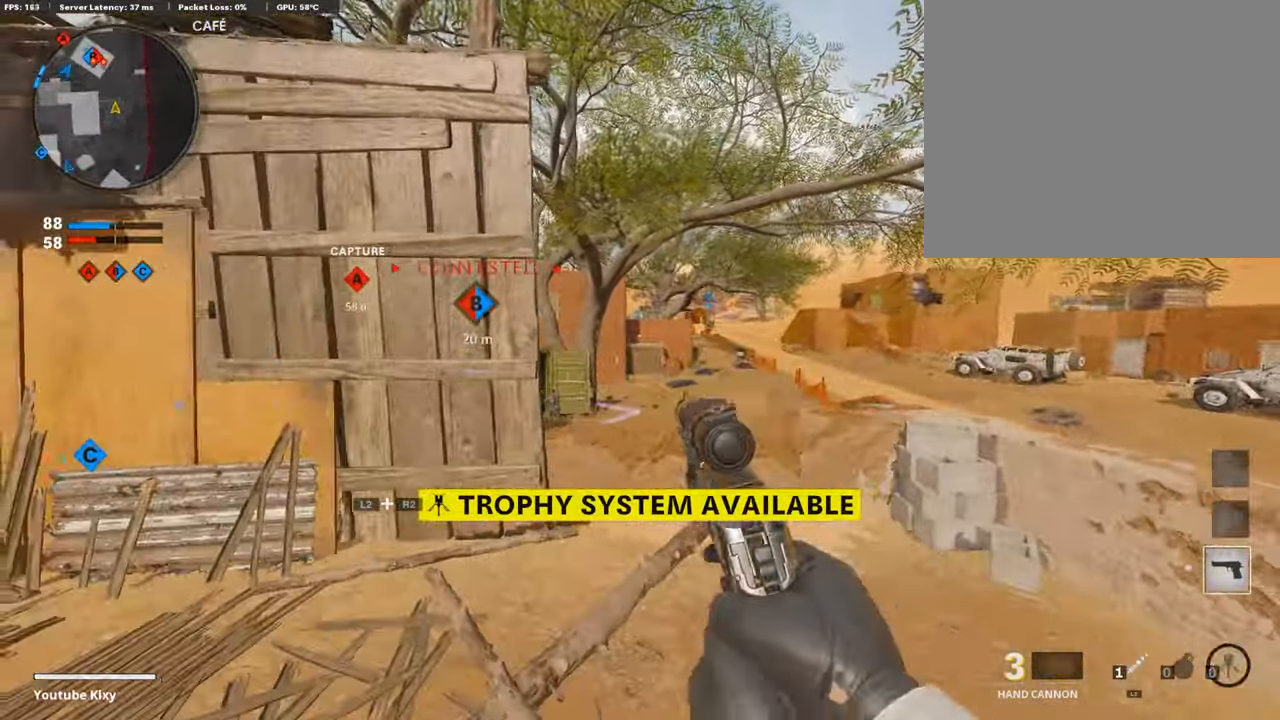
{"buttons": ["L1"], "left_stick": "up-right", "right_stick": "left", "events": [[16, "left_stick", "up-right"], [50, "R3", "down"], [185, "R3", "up"], [185, "right_stick", "down-left"], [353, "R3", "down"], [387, "right_stick", "left"], [437, "R3", "up"]]}
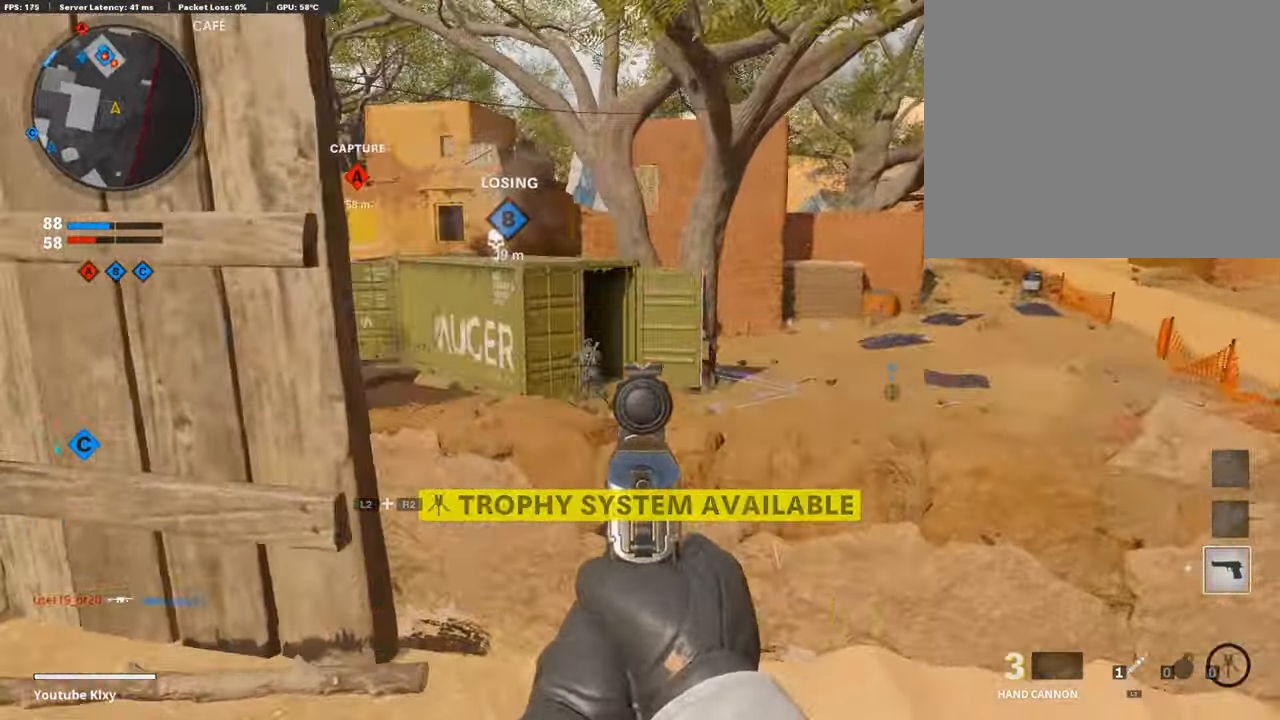
{"buttons": [], "left_stick": "left", "right_stick": "center", "events": [[67, "left_stick", "right"], [168, "left_stick", "center"], [218, "left_stick", "left"], [387, "R1", "down"], [387, "right_stick", "center"], [437, "L1", "up"], [454, "R1", "up"]]}
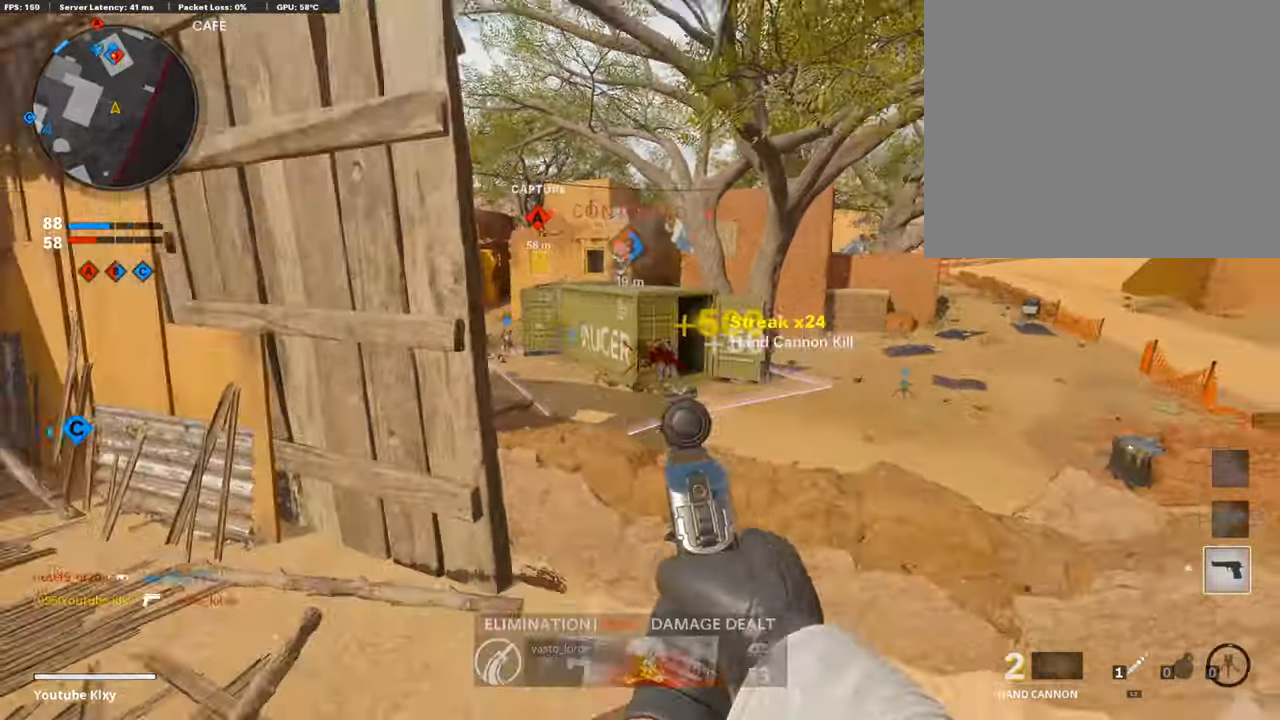
{"buttons": ["L1"], "left_stick": "right", "right_stick": "up", "events": [[101, "right_stick", "right"], [320, "L1", "down"], [354, "left_stick", "right"], [354, "right_stick", "center"], [438, "right_stick", "up"]]}
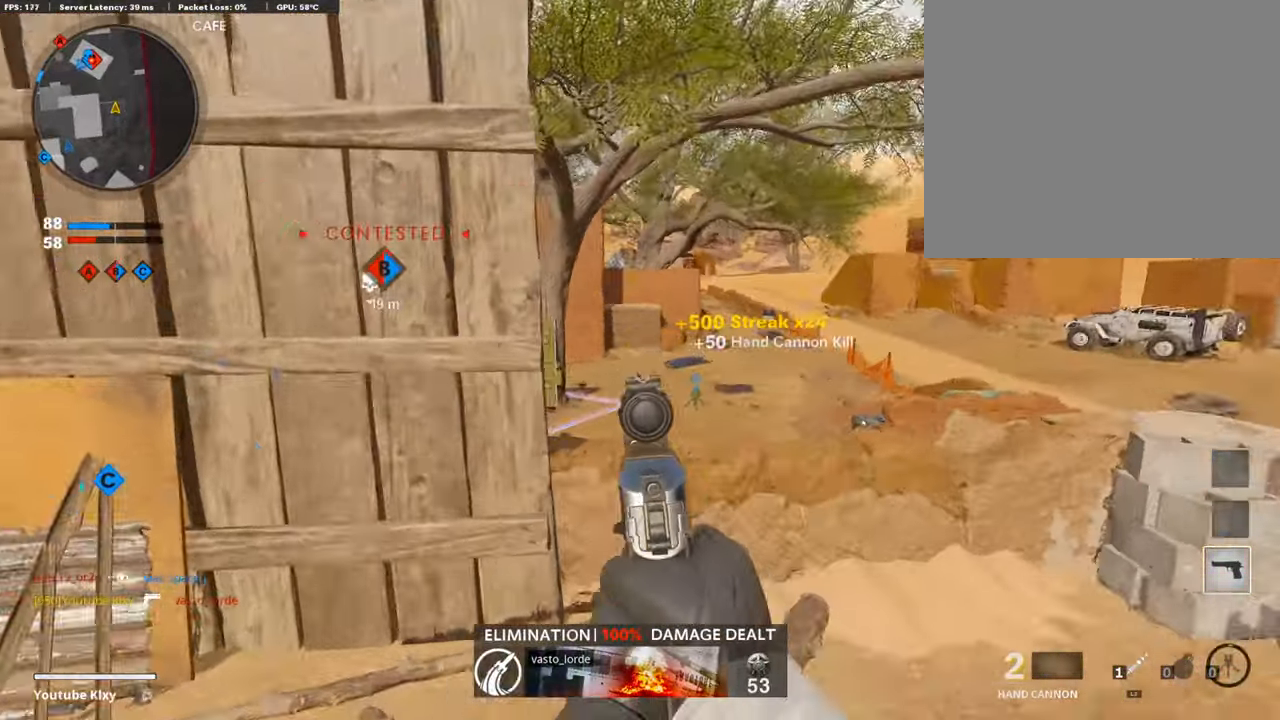
{"buttons": ["L1"], "left_stick": "left", "right_stick": "center", "events": [[219, "left_stick", "center"], [286, "left_stick", "left"], [404, "right_stick", "center"]]}
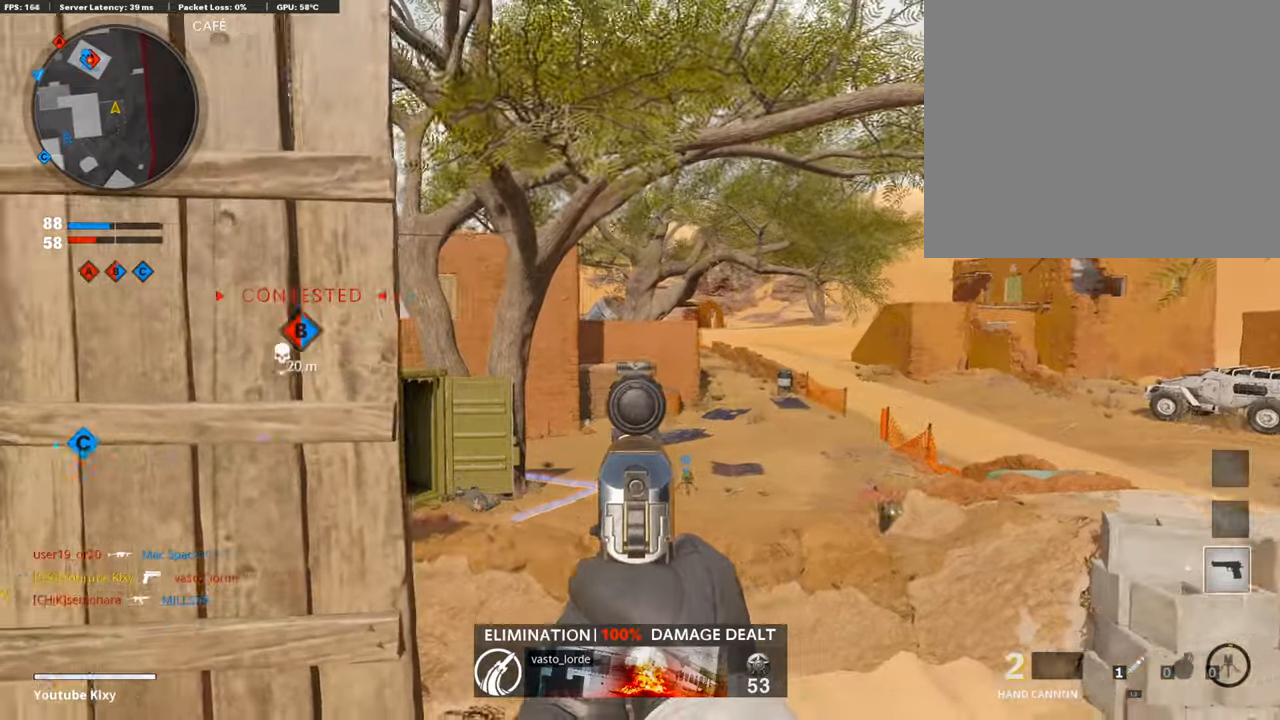
{"buttons": ["L1"], "left_stick": "up-right", "right_stick": "left", "events": [[185, "left_stick", "center"], [235, "left_stick", "right"], [471, "left_stick", "up-right"], [488, "right_stick", "left"]]}
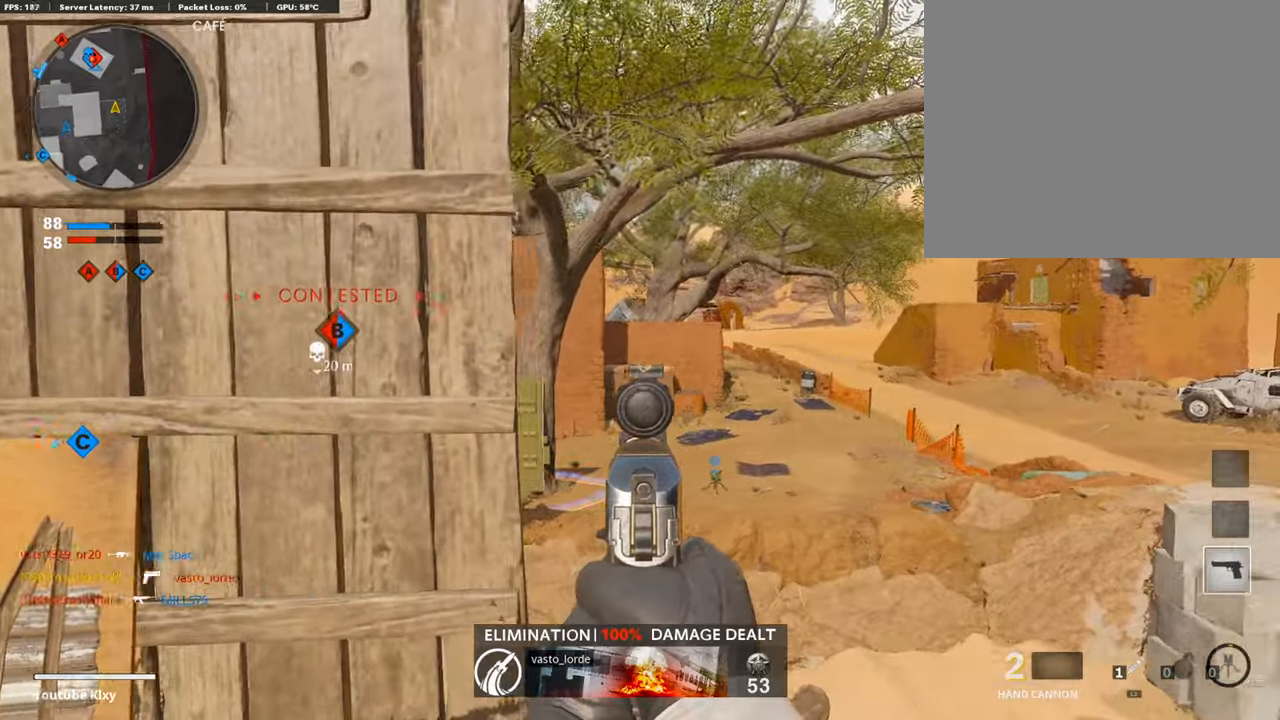
{"buttons": ["L1"], "left_stick": "up-right", "right_stick": "left", "events": [[252, "right_stick", "center"], [488, "right_stick", "left"]]}
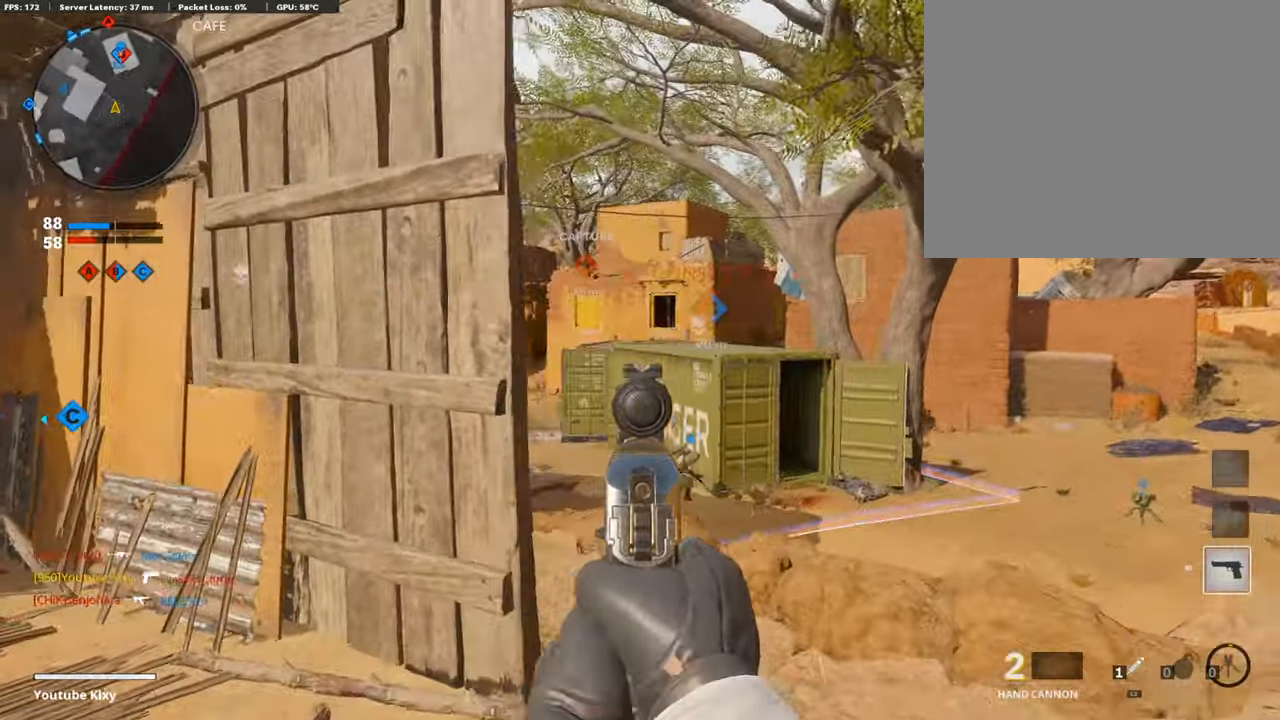
{"buttons": ["L1"], "left_stick": "left", "right_stick": "right", "events": [[269, "right_stick", "center"], [286, "left_stick", "left"], [387, "right_stick", "right"]]}
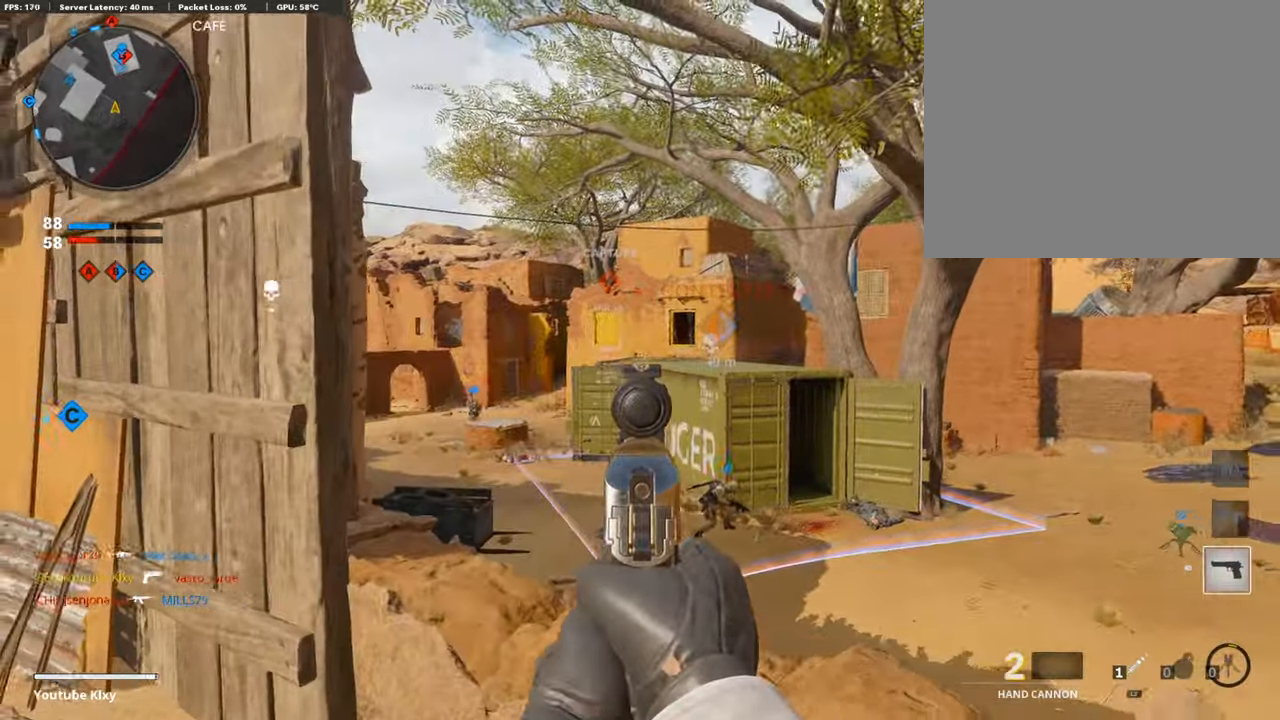
{"buttons": ["L1"], "left_stick": "left", "right_stick": "center", "events": [[118, "R3", "down"], [118, "right_stick", "up"], [219, "R3", "up"], [219, "right_stick", "center"], [269, "left_stick", "up-right"], [454, "left_stick", "left"]]}
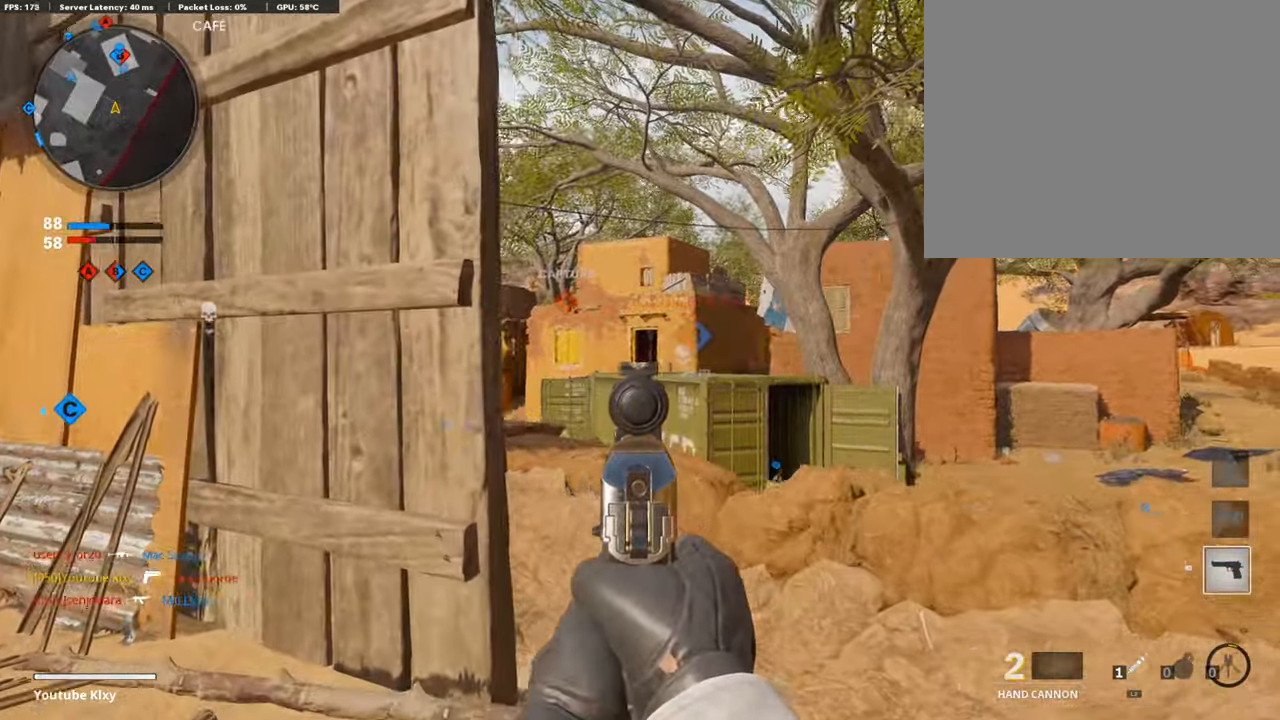
{"buttons": ["L3"], "left_stick": "up-left", "right_stick": "down-left", "events": [[84, "left_stick", "center"], [202, "right_stick", "left"], [219, "L1", "up"], [219, "left_stick", "left"], [336, "right_stick", "down-left"], [404, "left_stick", "up-left"], [454, "L3", "down"]]}
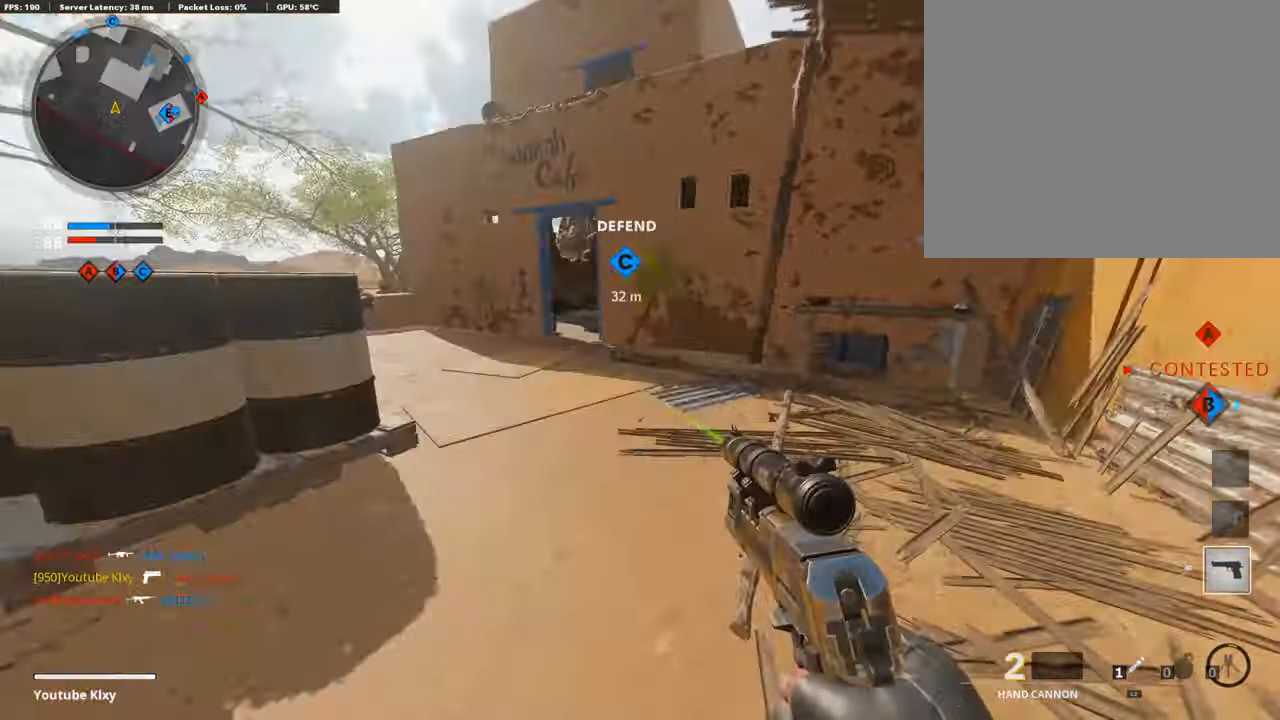
{"buttons": [], "left_stick": "up", "right_stick": "center", "events": [[67, "right_stick", "center"], [168, "left_stick", "up"], [252, "L3", "up"]]}
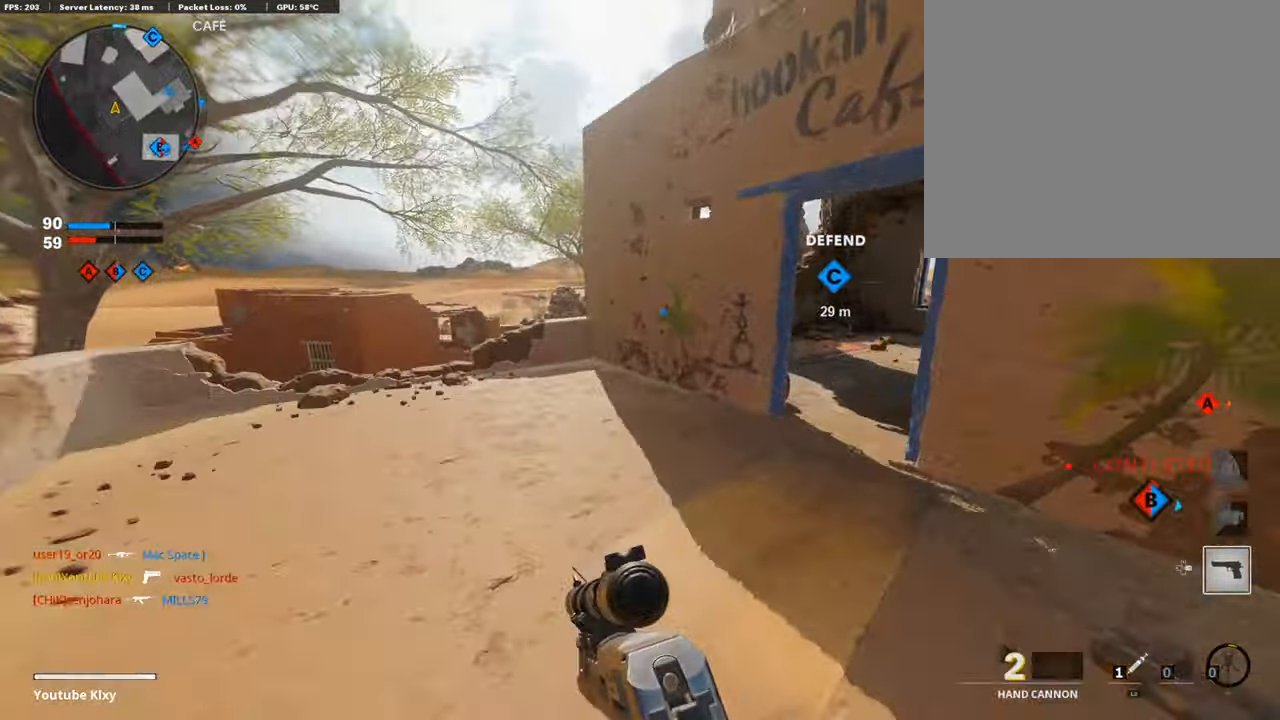
{"buttons": [], "left_stick": "center", "right_stick": "center", "events": [[151, "right_stick", "right"], [370, "left_stick", "left"], [370, "right_stick", "center"], [505, "left_stick", "center"]]}
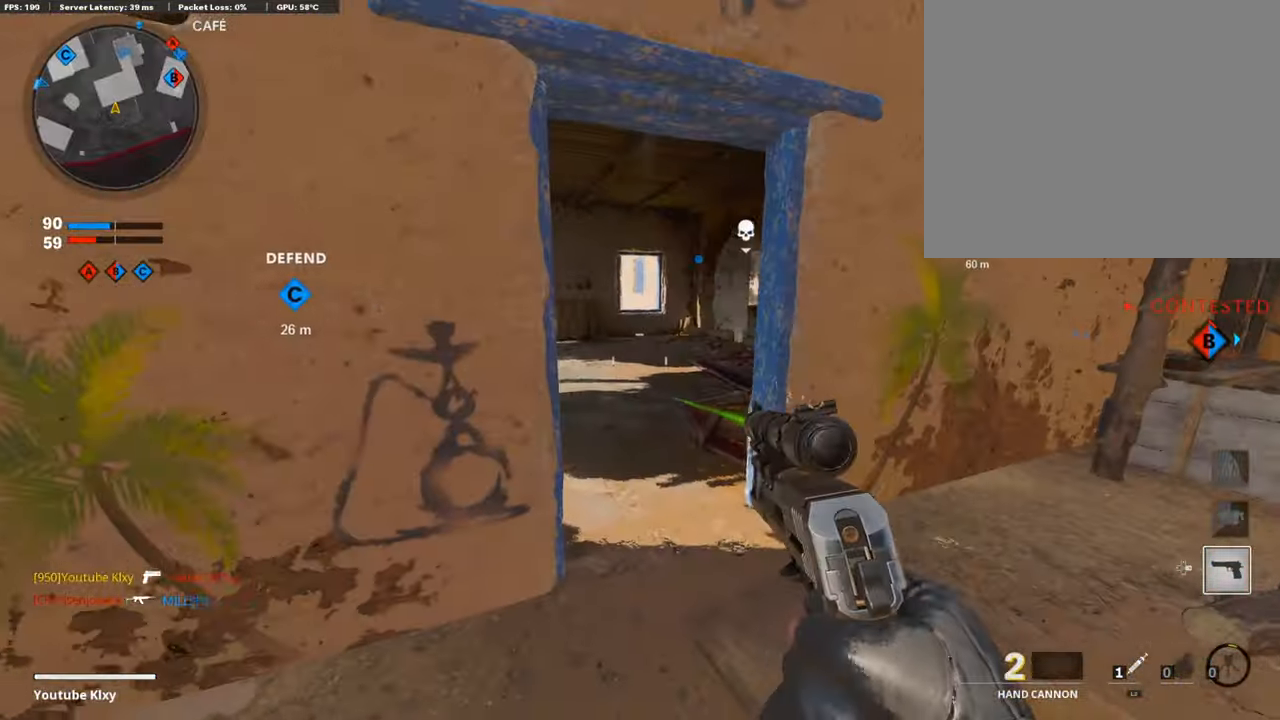
{"buttons": ["L3"], "left_stick": "up-left", "right_stick": "right", "events": [[50, "left_stick", "up-right"], [168, "L3", "down"], [235, "left_stick", "up"], [370, "left_stick", "up-left"], [505, "right_stick", "right"]]}
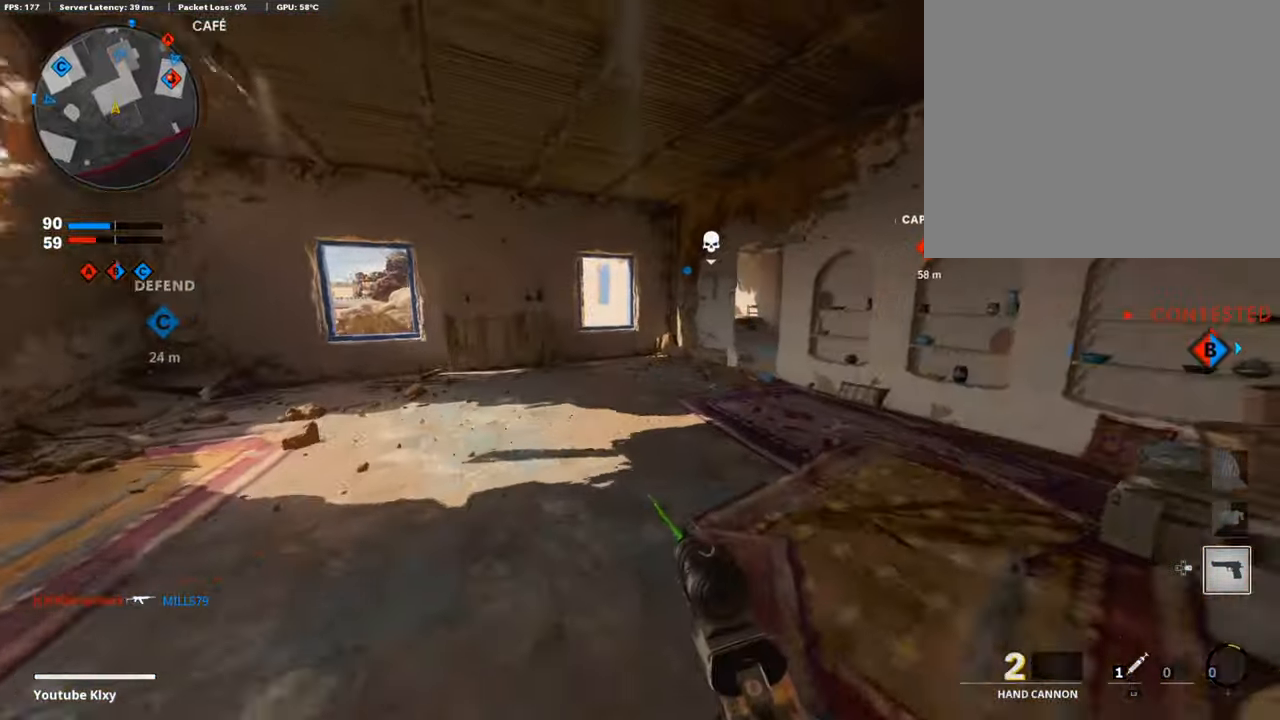
{"buttons": [], "left_stick": "up", "right_stick": "center", "events": [[185, "left_stick", "up"], [286, "right_stick", "center"], [319, "R3", "down"], [370, "L3", "up"], [404, "R3", "up"]]}
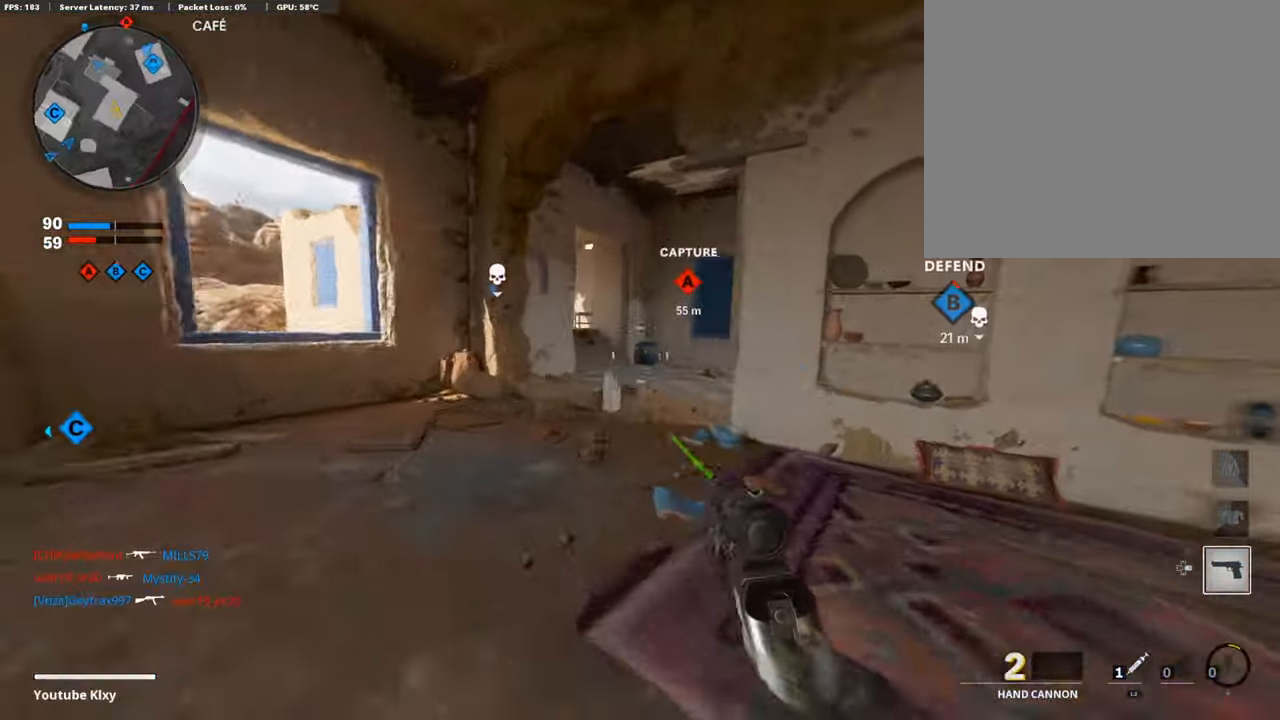
{"buttons": [], "left_stick": "up", "right_stick": "right", "events": [[17, "R3", "down"], [33, "L3", "down"], [33, "right_stick", "right"], [118, "L3", "up"], [118, "R3", "up"], [236, "L3", "down"], [353, "right_stick", "center"], [421, "L3", "up"], [505, "right_stick", "right"]]}
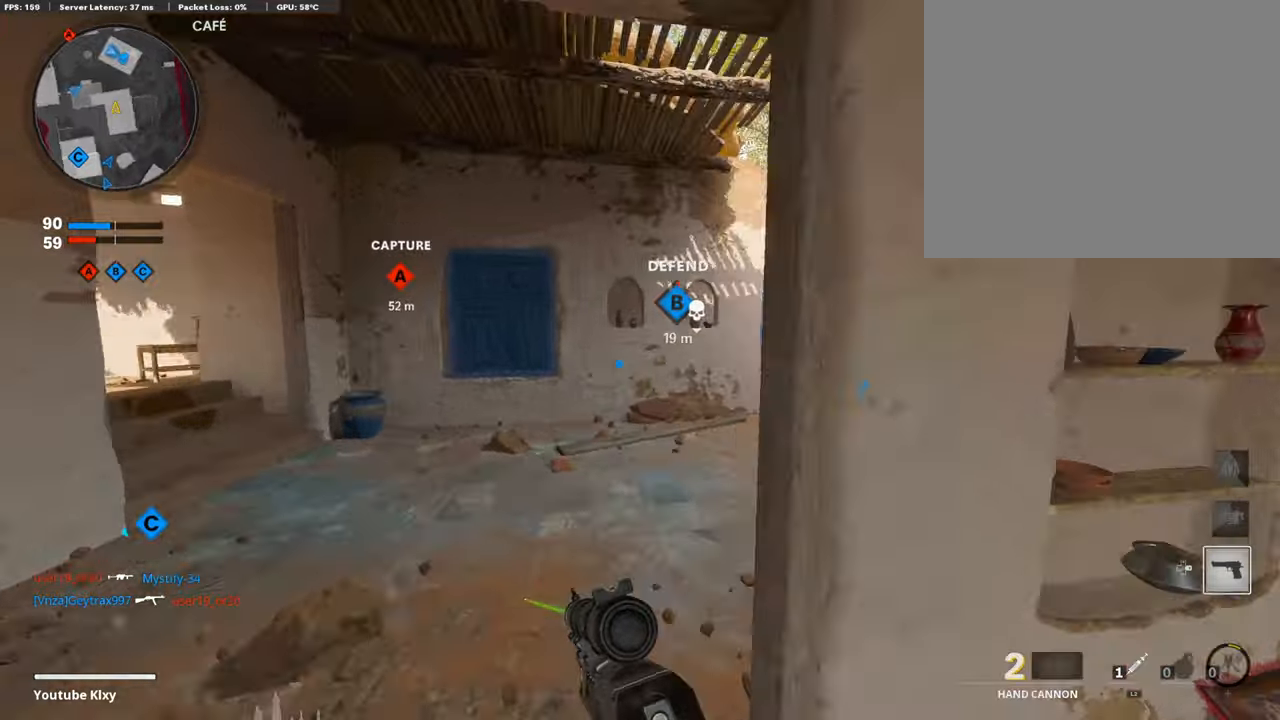
{"buttons": [], "left_stick": "up-right", "right_stick": "center", "events": [[67, "right_stick", "center"], [185, "left_stick", "up-right"]]}
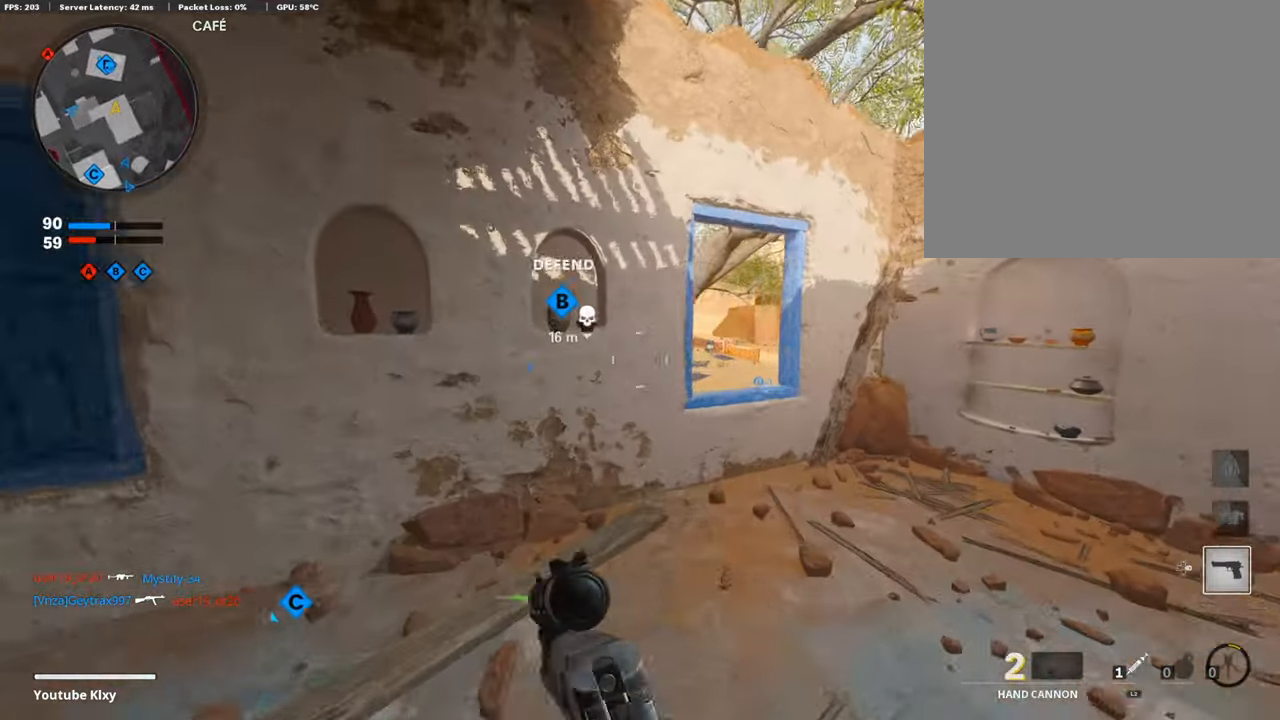
{"buttons": ["L1"], "left_stick": "up", "right_stick": "center", "events": [[34, "left_stick", "right"], [202, "L1", "down"], [236, "R3", "down"], [286, "left_stick", "up-right"], [320, "R3", "up"], [387, "left_stick", "up"]]}
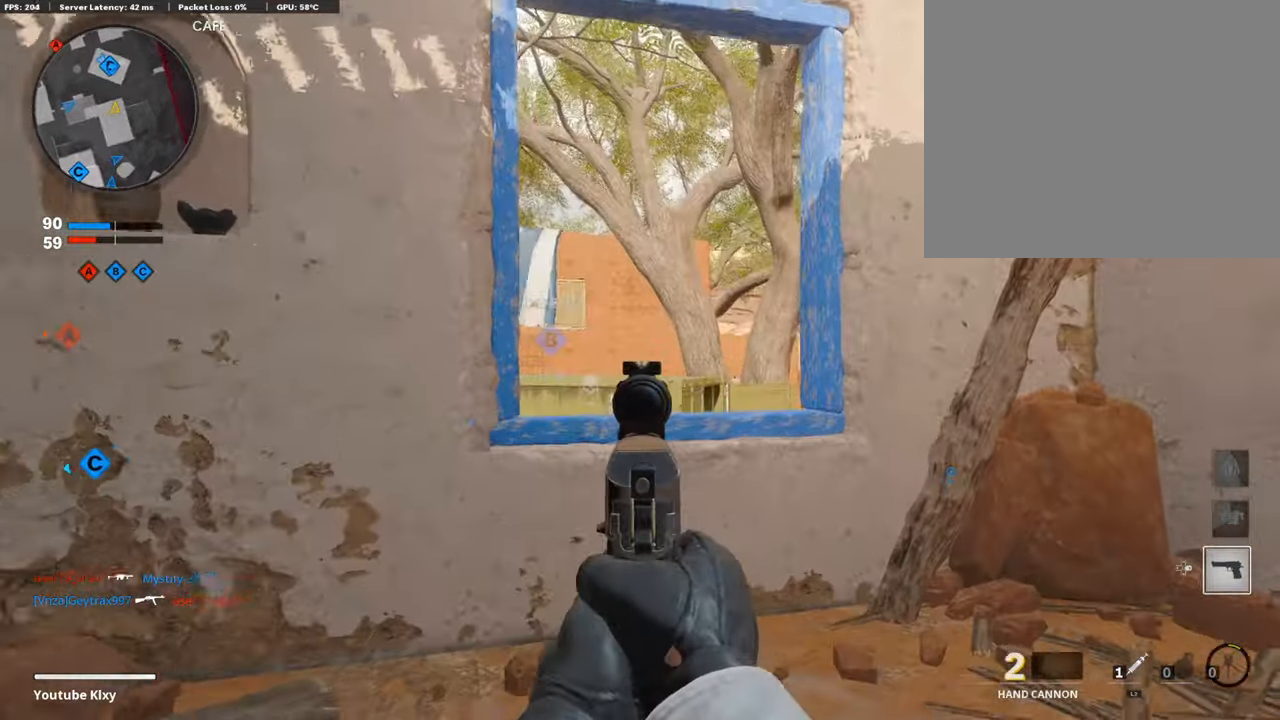
{"buttons": ["L1"], "left_stick": "up-right", "right_stick": "left", "events": [[51, "left_stick", "up-right"], [202, "right_stick", "down-left"], [353, "right_stick", "left"]]}
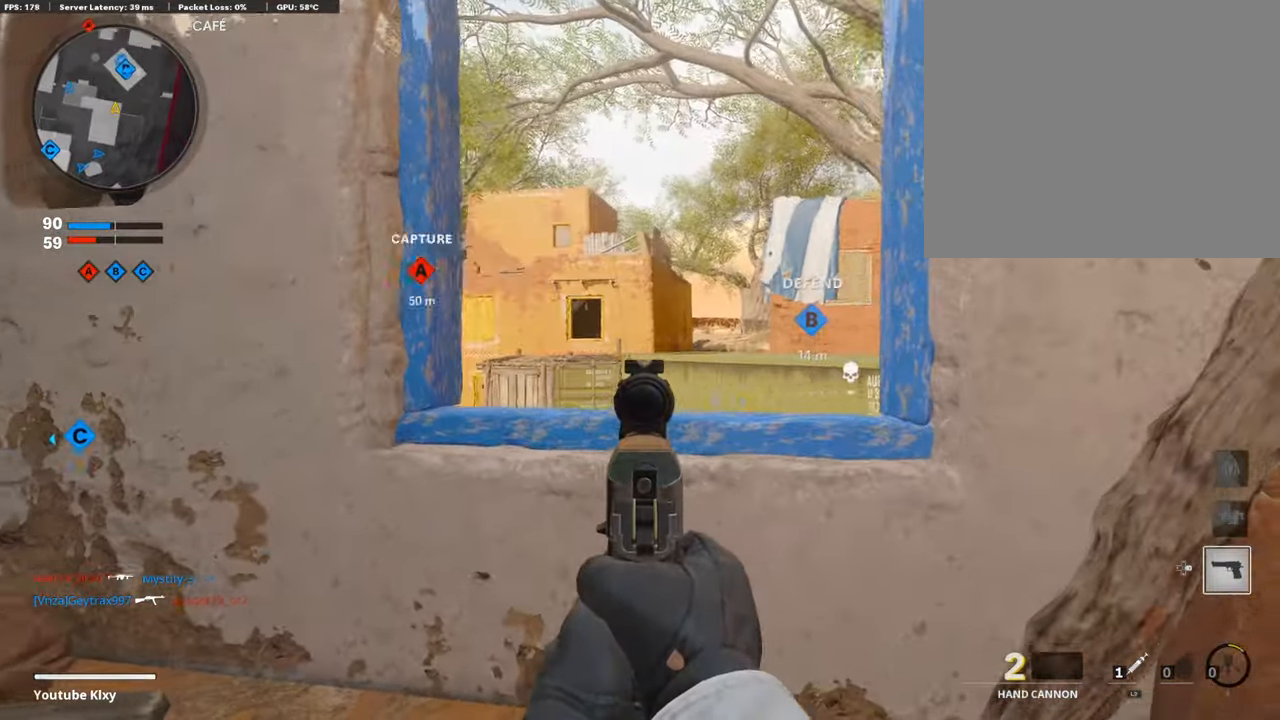
{"buttons": ["L1"], "left_stick": "up-left", "right_stick": "right", "events": [[135, "right_stick", "center"], [185, "left_stick", "left"], [370, "right_stick", "right"], [488, "left_stick", "up-left"]]}
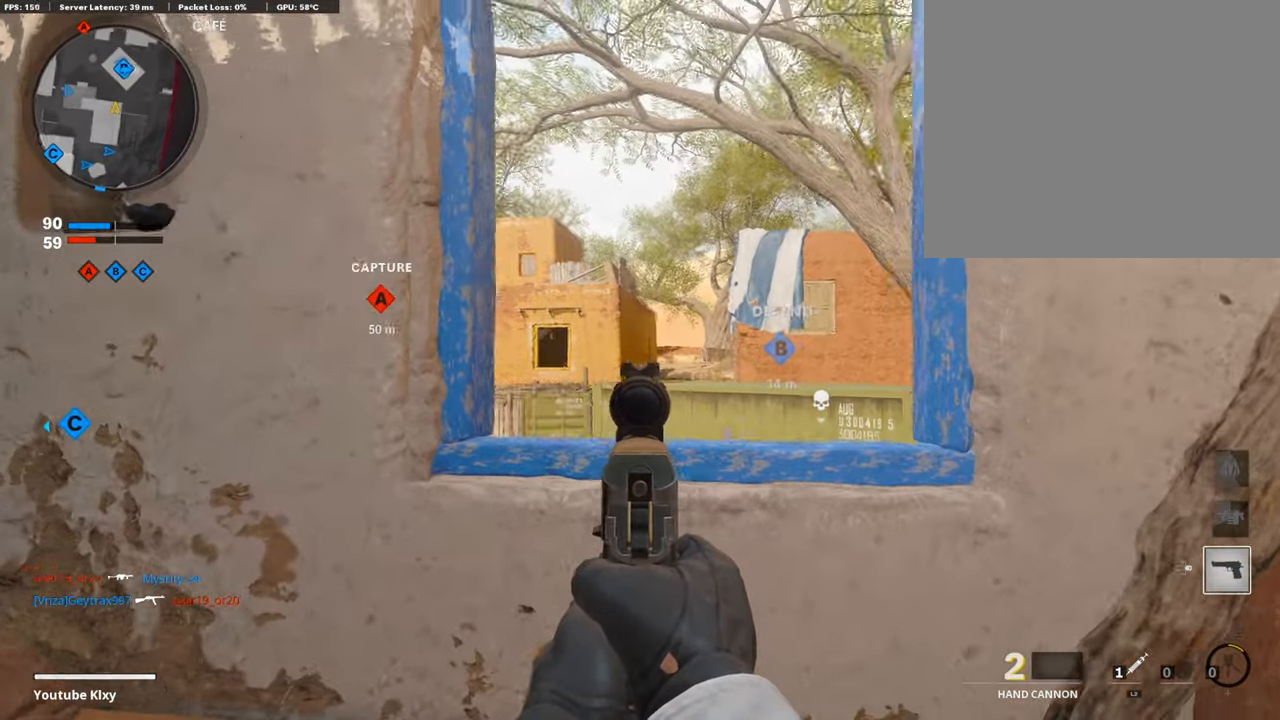
{"buttons": ["L1"], "left_stick": "right", "right_stick": "center", "events": [[135, "left_stick", "up-right"], [185, "left_stick", "right"], [185, "right_stick", "center"], [370, "right_stick", "left"], [471, "right_stick", "center"]]}
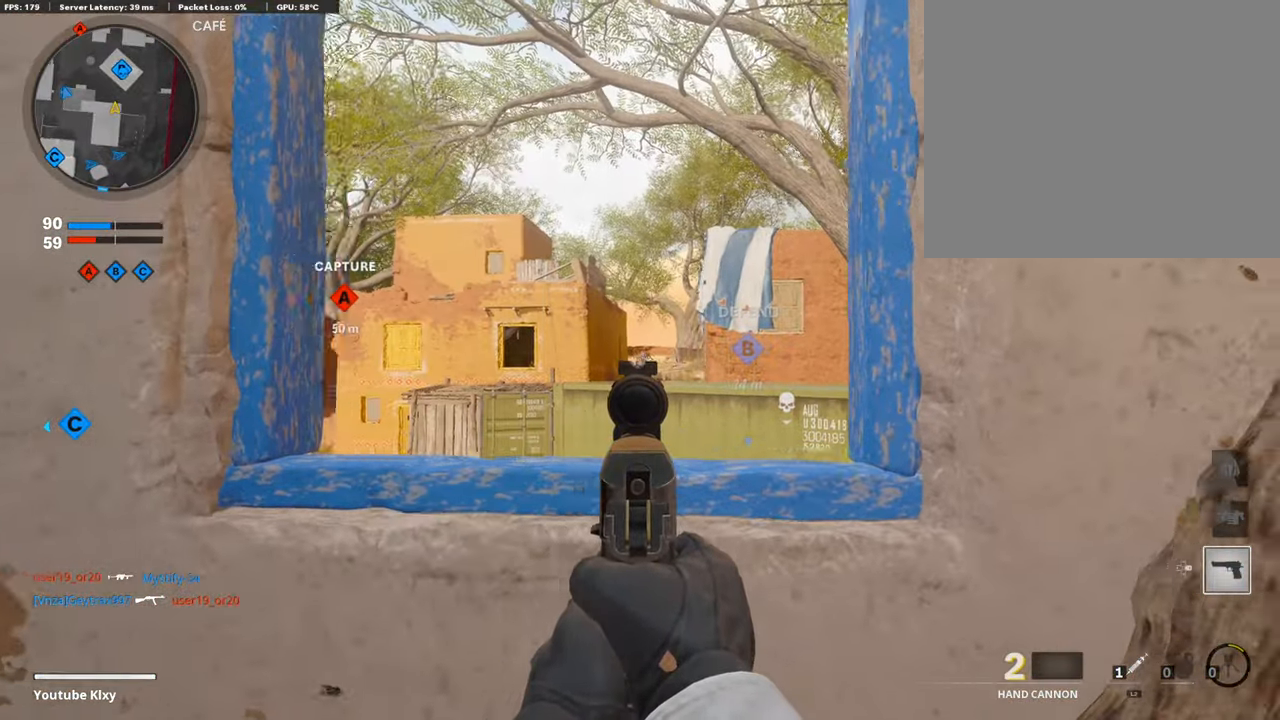
{"buttons": ["L1"], "left_stick": "left", "right_stick": "center", "events": [[17, "left_stick", "left"], [151, "left_stick", "center"], [185, "right_stick", "right"], [219, "left_stick", "right"], [286, "right_stick", "center"], [336, "left_stick", "center"], [404, "left_stick", "left"]]}
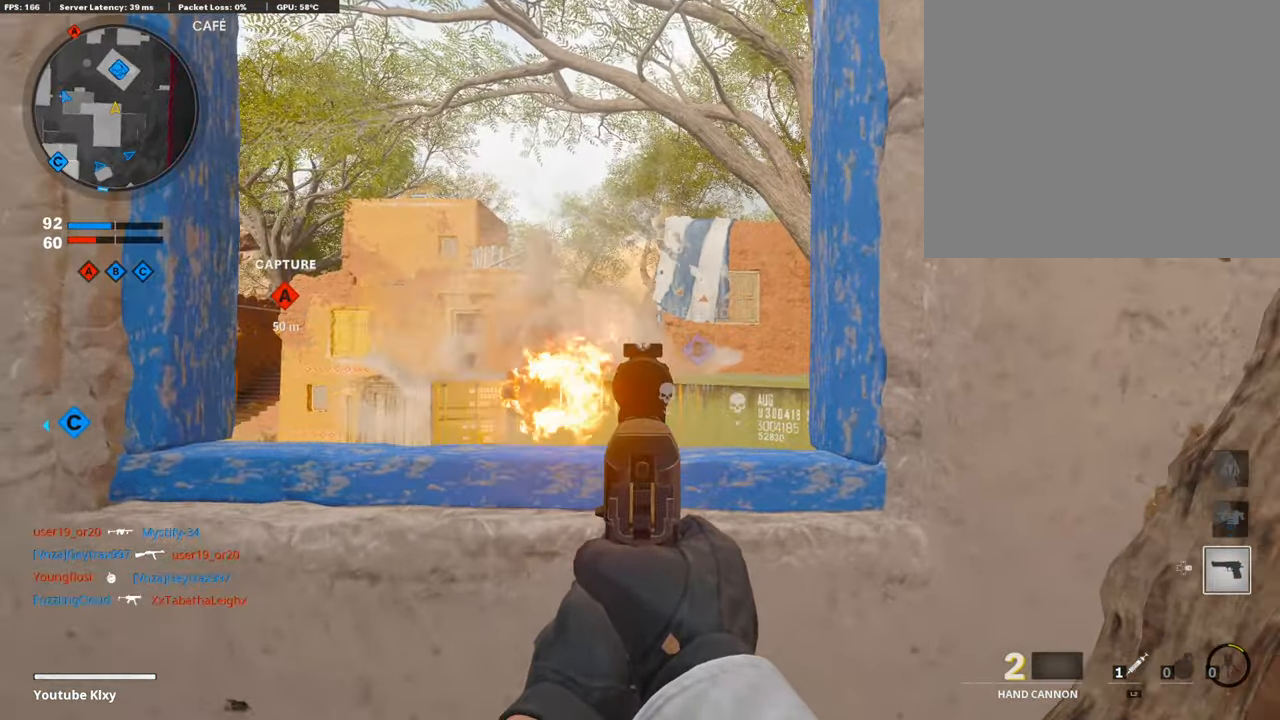
{"buttons": ["L1"], "left_stick": "center", "right_stick": "center", "events": [[84, "left_stick", "center"]]}
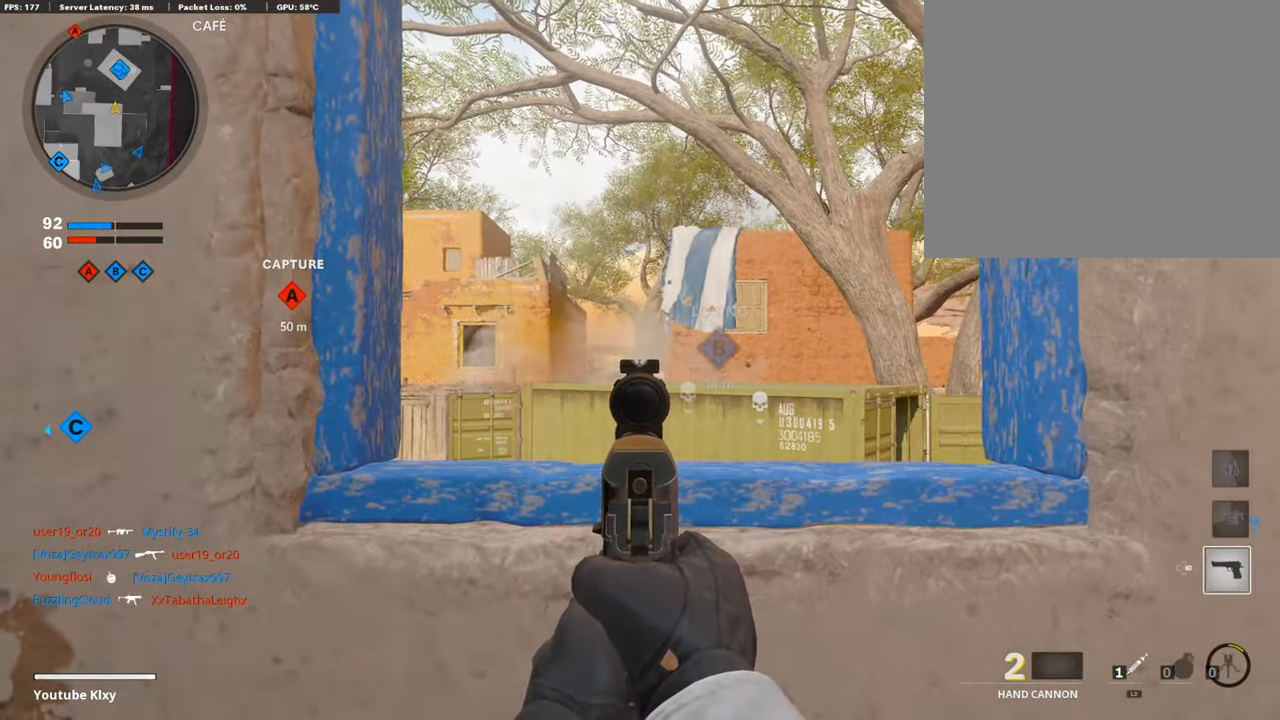
{"buttons": ["L1"], "left_stick": "center", "right_stick": "left", "events": [[421, "right_stick", "left"]]}
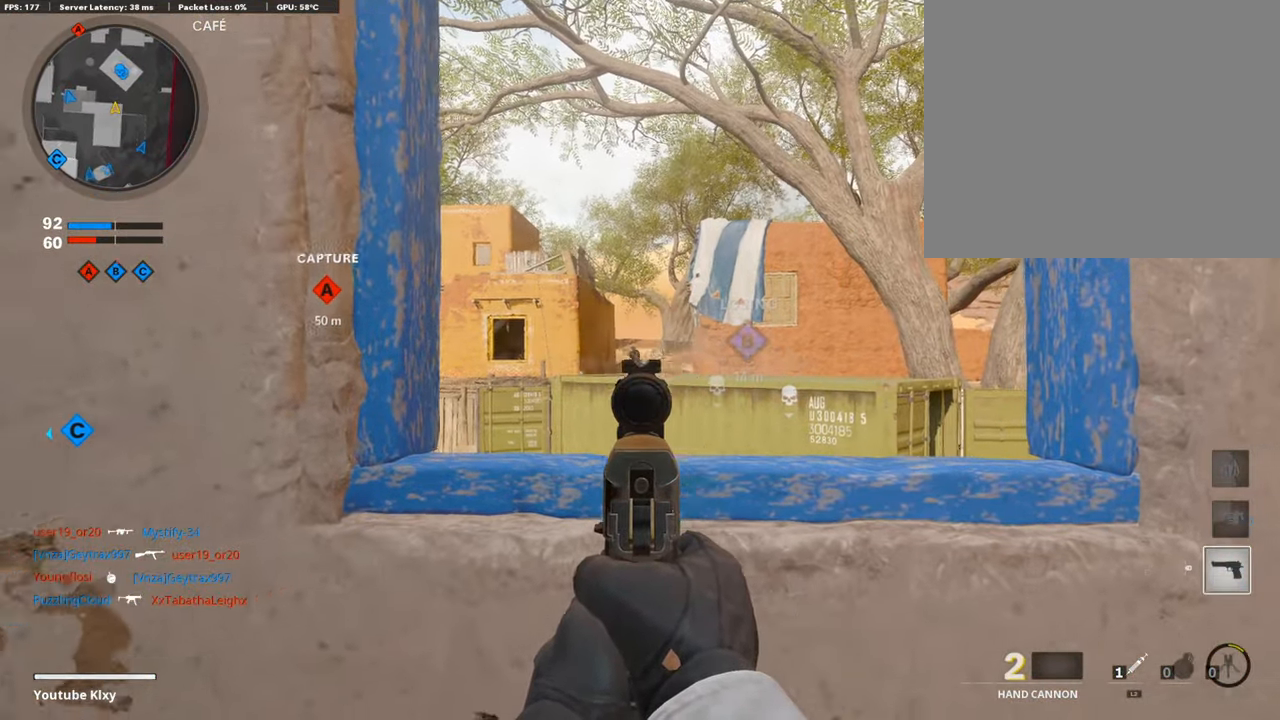
{"buttons": ["L1", "R1"], "left_stick": "up", "right_stick": "center", "events": [[67, "right_stick", "center"], [437, "left_stick", "up"], [488, "R1", "down"]]}
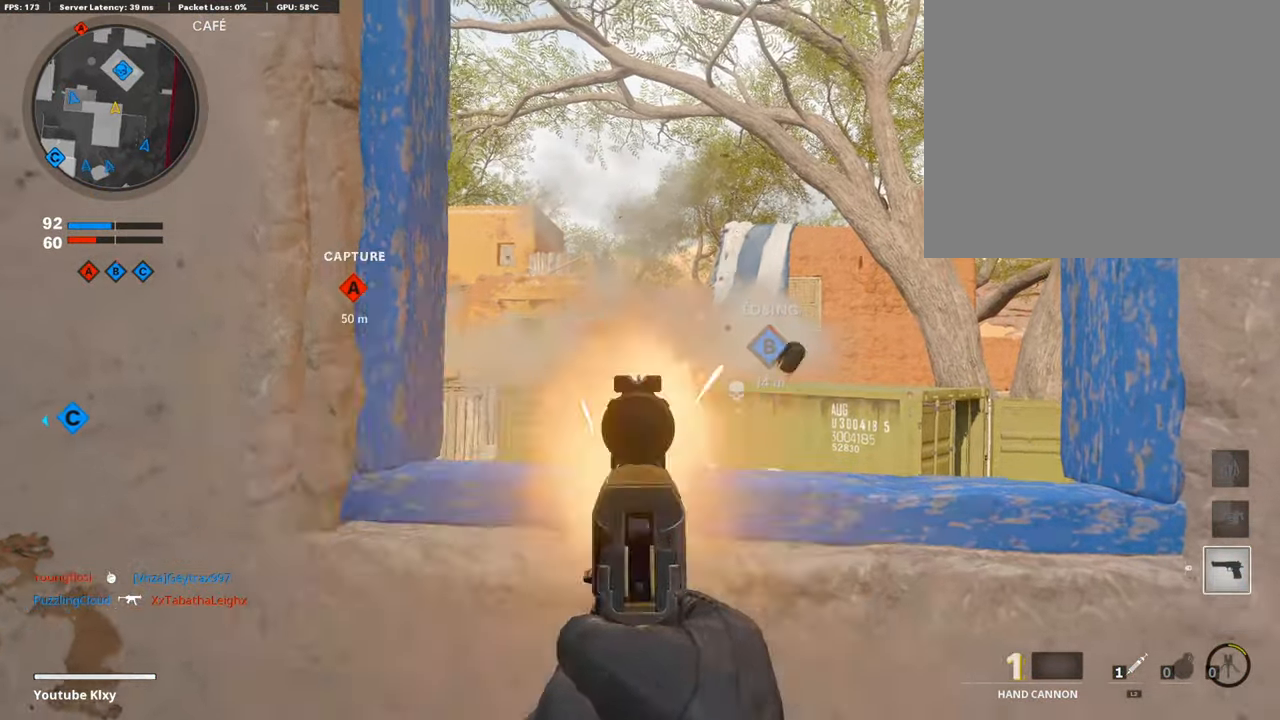
{"buttons": ["L1"], "left_stick": "up-right", "right_stick": "center", "events": [[84, "L1", "up"], [84, "left_stick", "center"], [118, "R1", "up"], [202, "left_stick", "down-left"], [337, "left_stick", "center"], [387, "left_stick", "up-right"], [488, "L1", "down"]]}
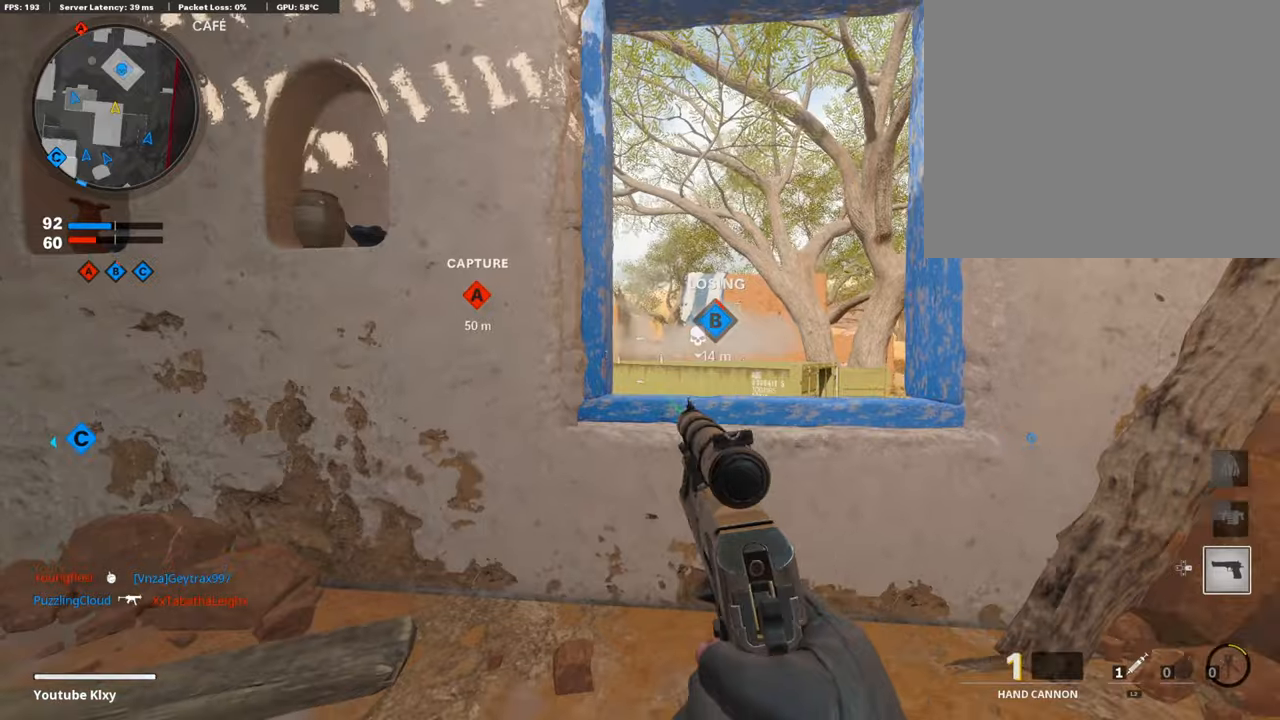
{"buttons": ["L1"], "left_stick": "down-left", "right_stick": "center", "events": [[286, "left_stick", "left"], [455, "left_stick", "center"], [505, "left_stick", "down-left"]]}